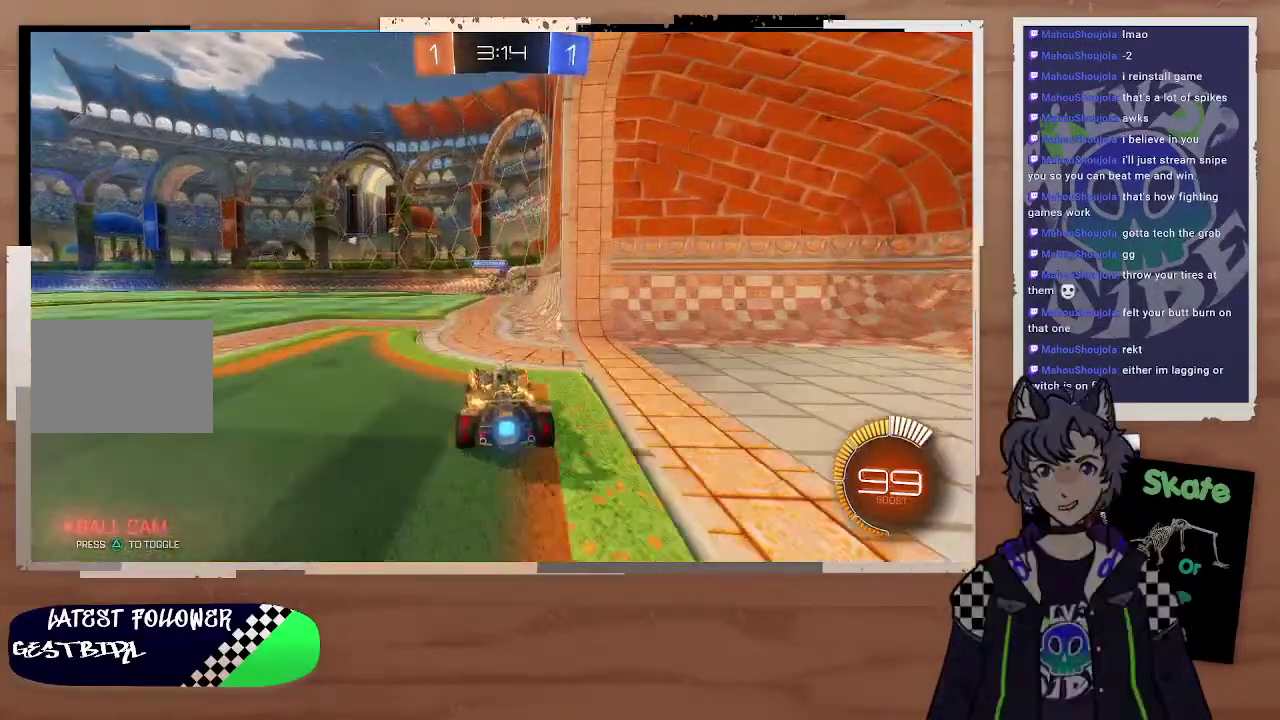
Gameplay with a controller (PlayStation layout); each line is a JSON object with the inputs held at the frame after it. "events" lists button and stick changes between this image and that frame as [ms after this image, input, new state], when the widget could be followed in between. Not read: L1.
{"buttons": ["CROSS", "CIRCLE", "R2"], "left_stick": "center", "right_stick": "center", "events": [[400, "CIRCLE", "down"], [400, "CROSS", "down"], [400, "left_stick", "down"], [500, "left_stick", "center"]]}
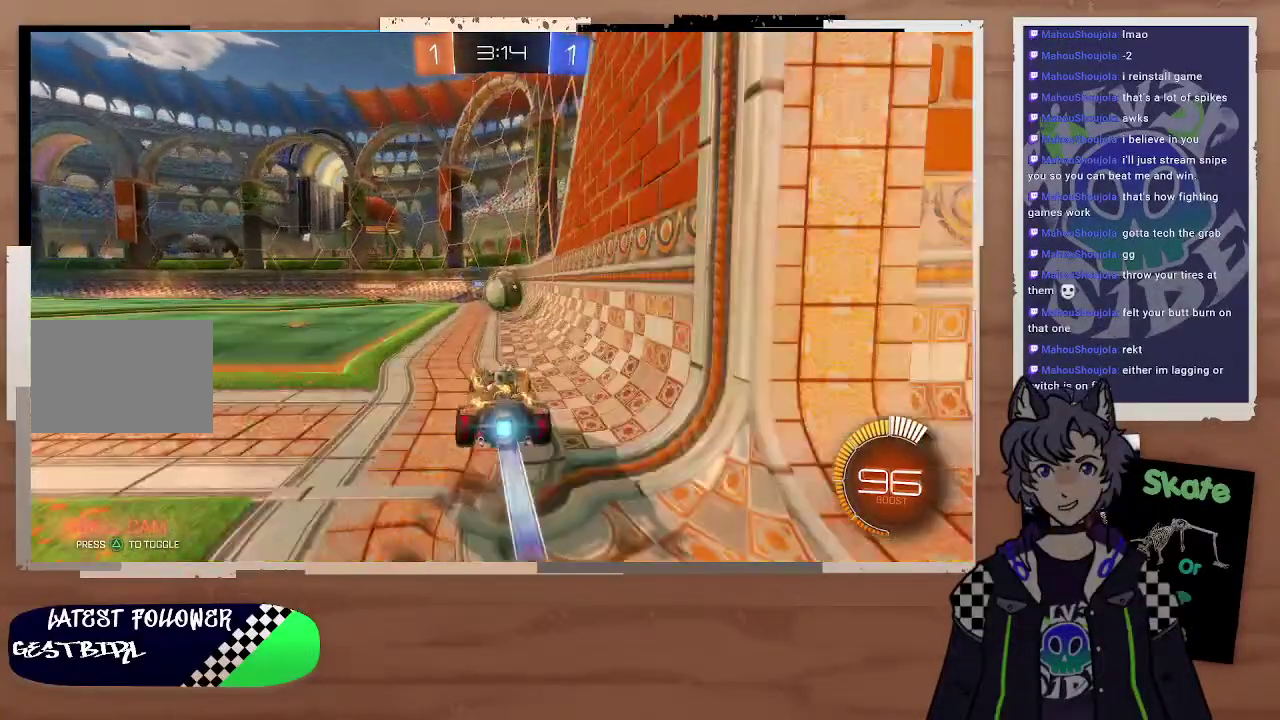
{"buttons": ["R2"], "left_stick": "center", "right_stick": "center", "events": [[100, "CROSS", "up"], [200, "left_stick", "up"], [300, "CROSS", "down"], [300, "L3", "down"], [400, "L3", "up"], [400, "left_stick", "center"], [500, "CIRCLE", "up"], [500, "CROSS", "up"]]}
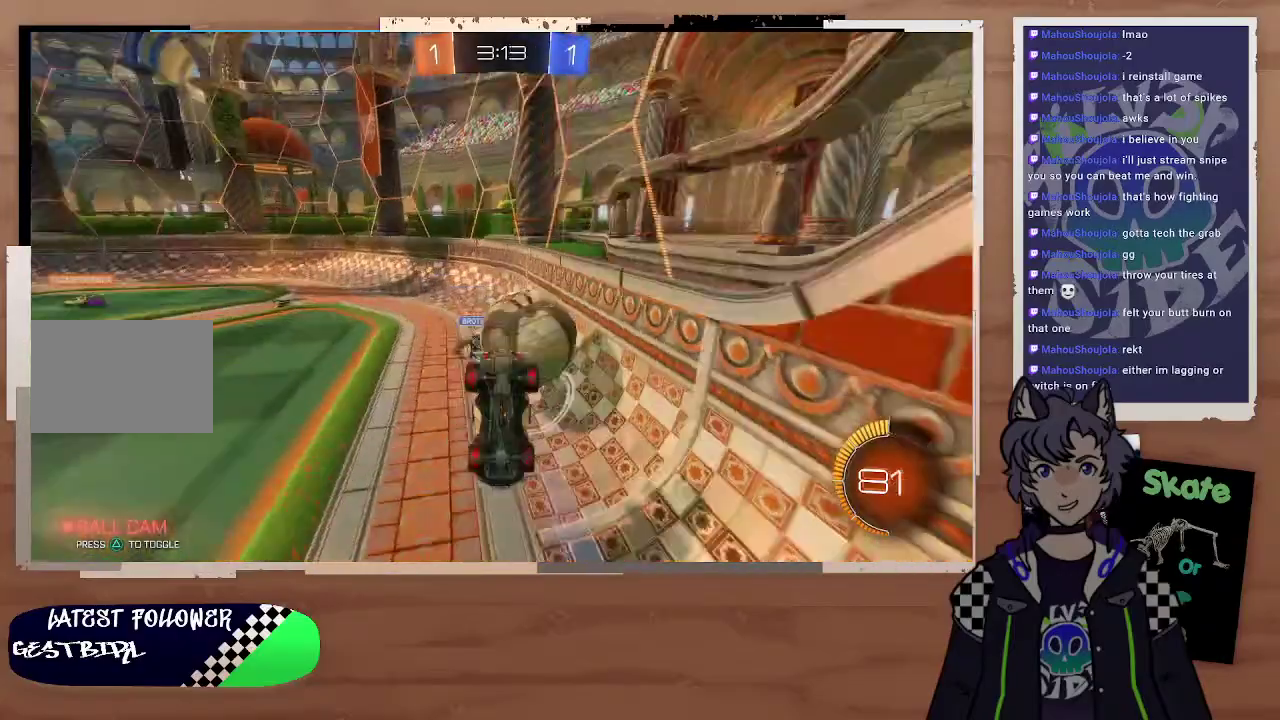
{"buttons": ["R2"], "left_stick": "left", "right_stick": "center", "events": [[67, "left_stick", "up-right"], [300, "left_stick", "left"]]}
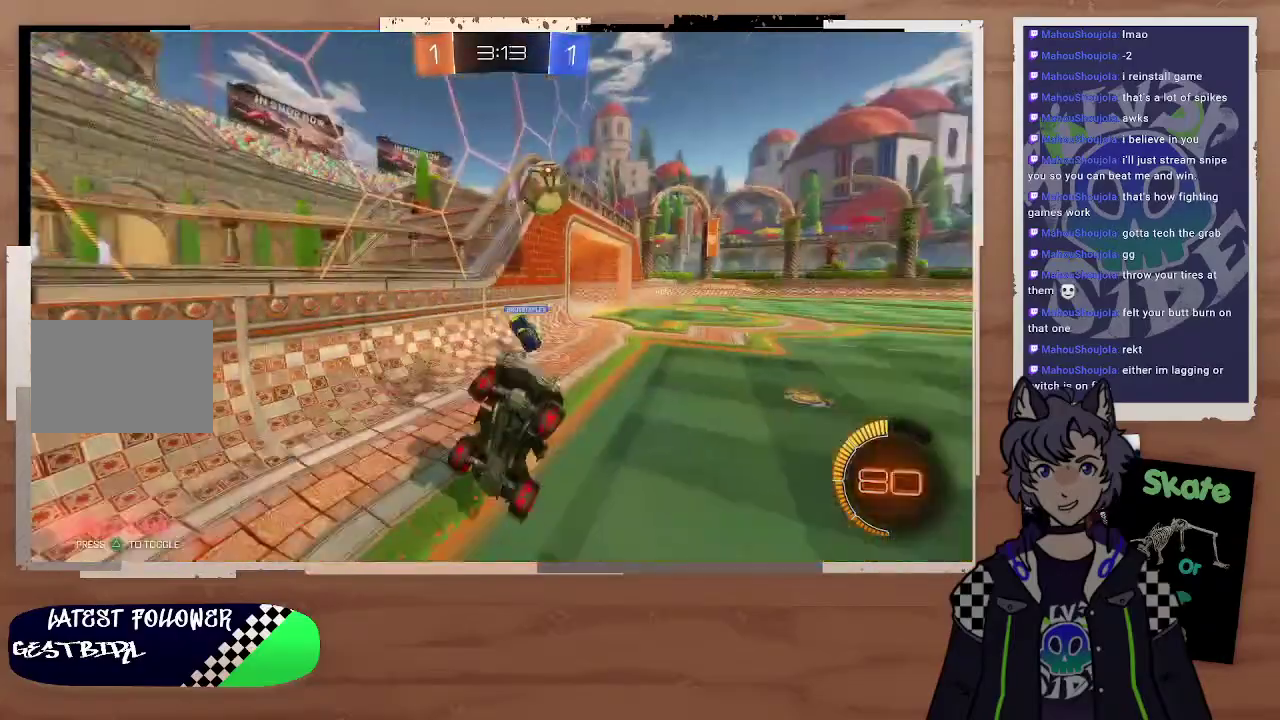
{"buttons": ["R2"], "left_stick": "left", "right_stick": "center", "events": [[100, "left_stick", "center"], [500, "left_stick", "left"]]}
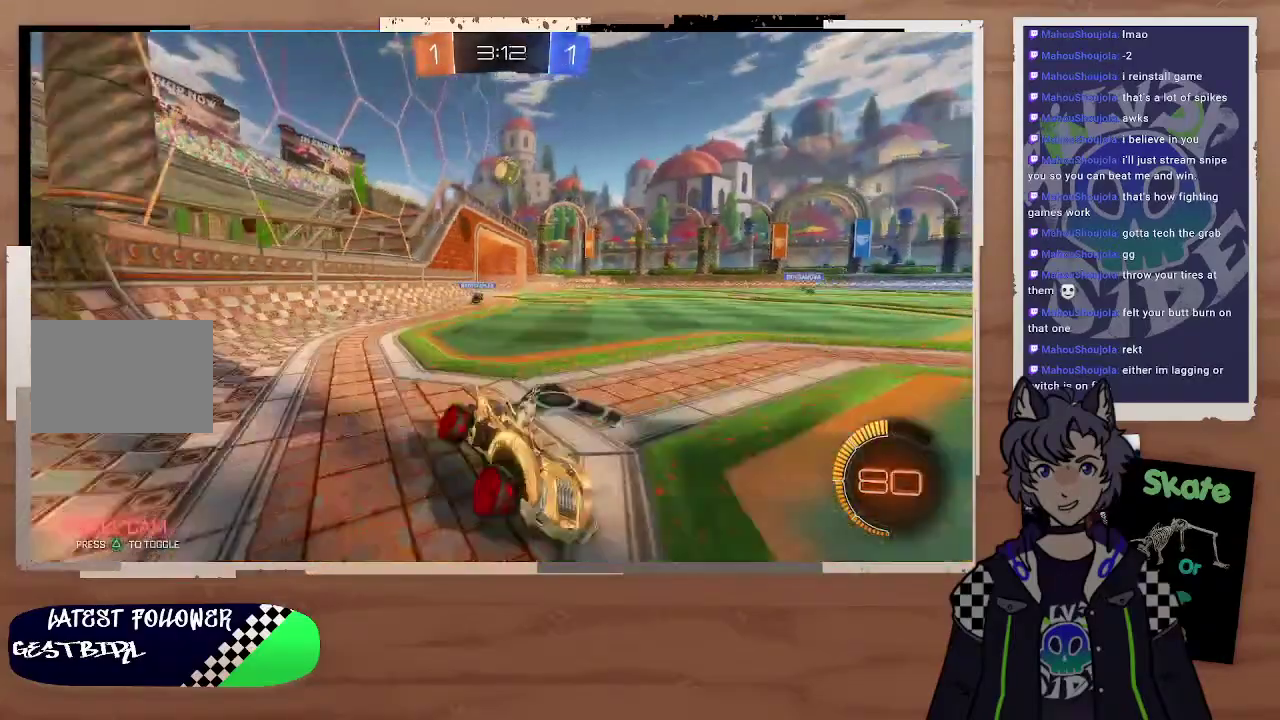
{"buttons": ["R2"], "left_stick": "left", "right_stick": "center", "events": [[300, "R2", "up"], [400, "R2", "down"]]}
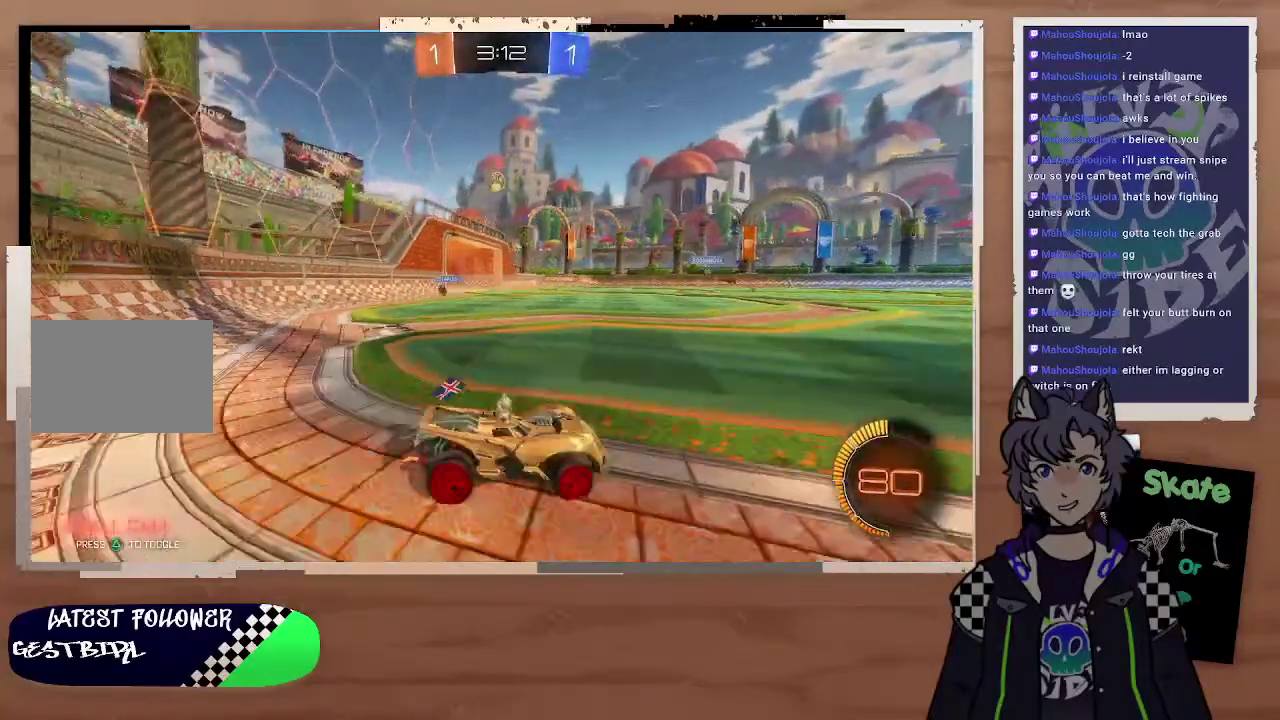
{"buttons": ["R2"], "left_stick": "left", "right_stick": "center"}
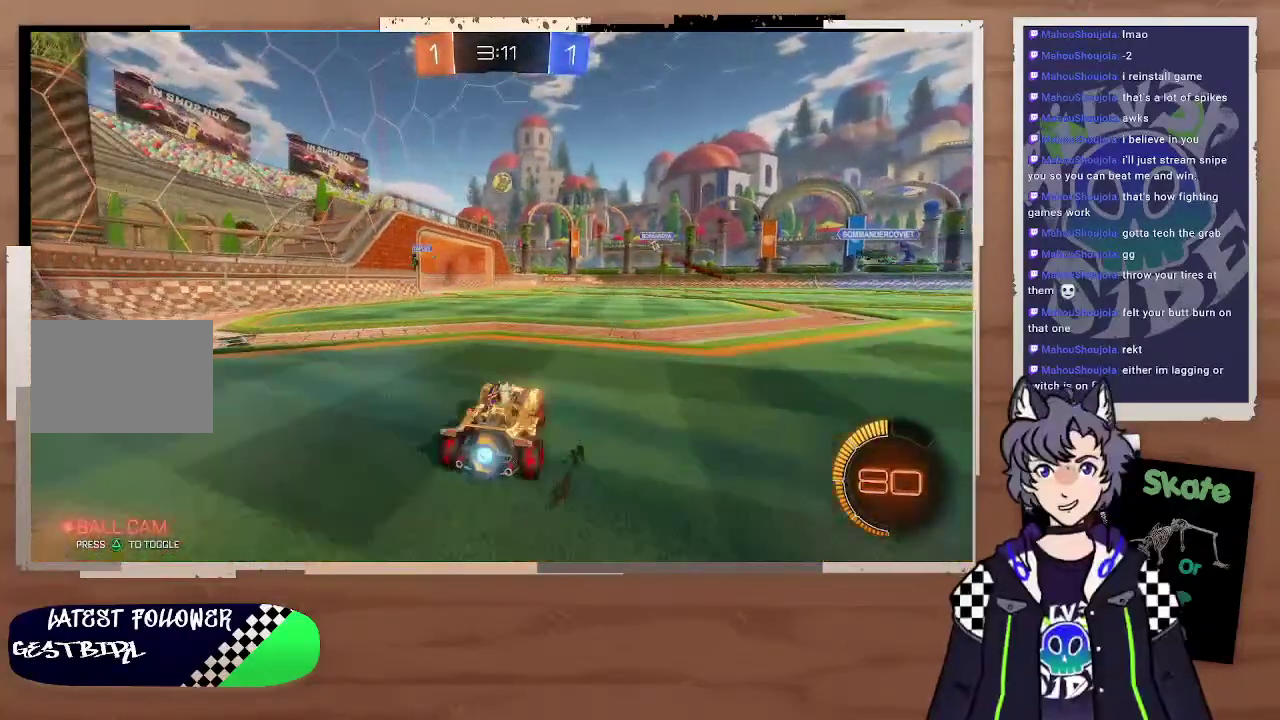
{"buttons": ["CIRCLE", "R2"], "left_stick": "center", "right_stick": "center", "events": [[200, "CIRCLE", "down"], [200, "left_stick", "center"]]}
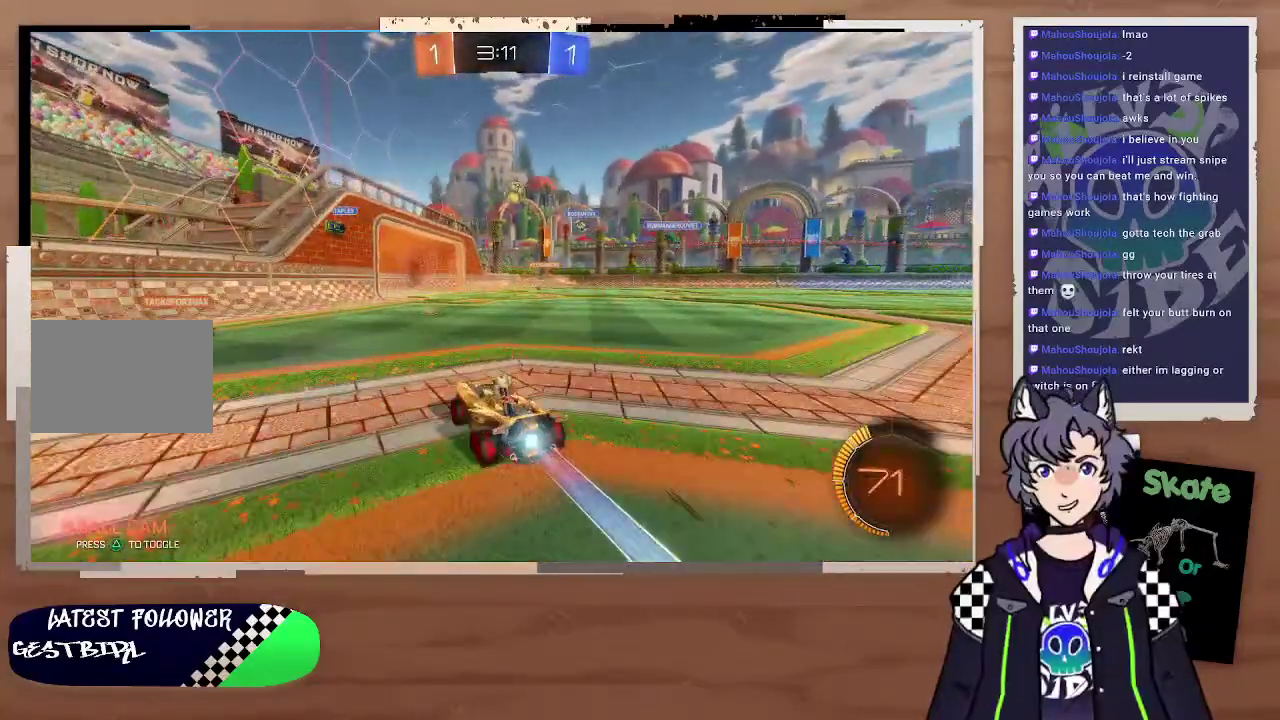
{"buttons": ["R2"], "left_stick": "right", "right_stick": "center"}
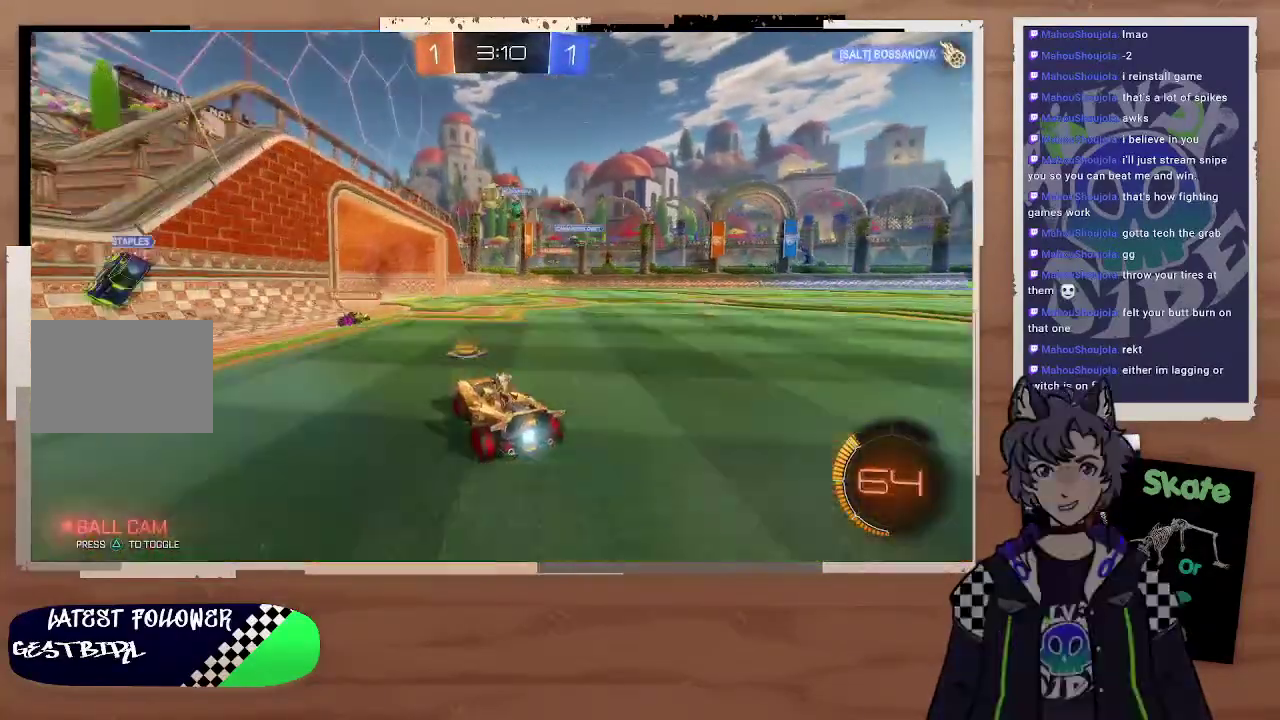
{"buttons": [], "left_stick": "right", "right_stick": "center"}
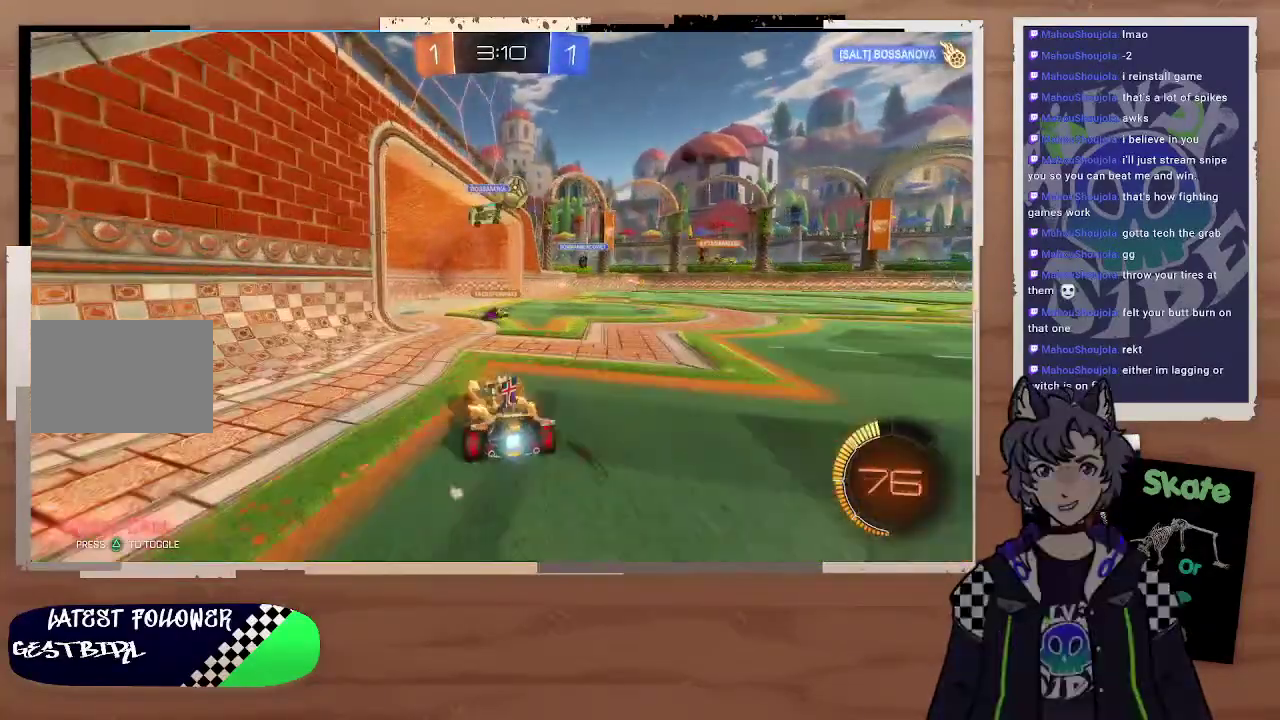
{"buttons": ["CIRCLE", "R2"], "left_stick": "center", "right_stick": "center", "events": [[100, "R2", "down"], [400, "CIRCLE", "down"], [400, "left_stick", "center"]]}
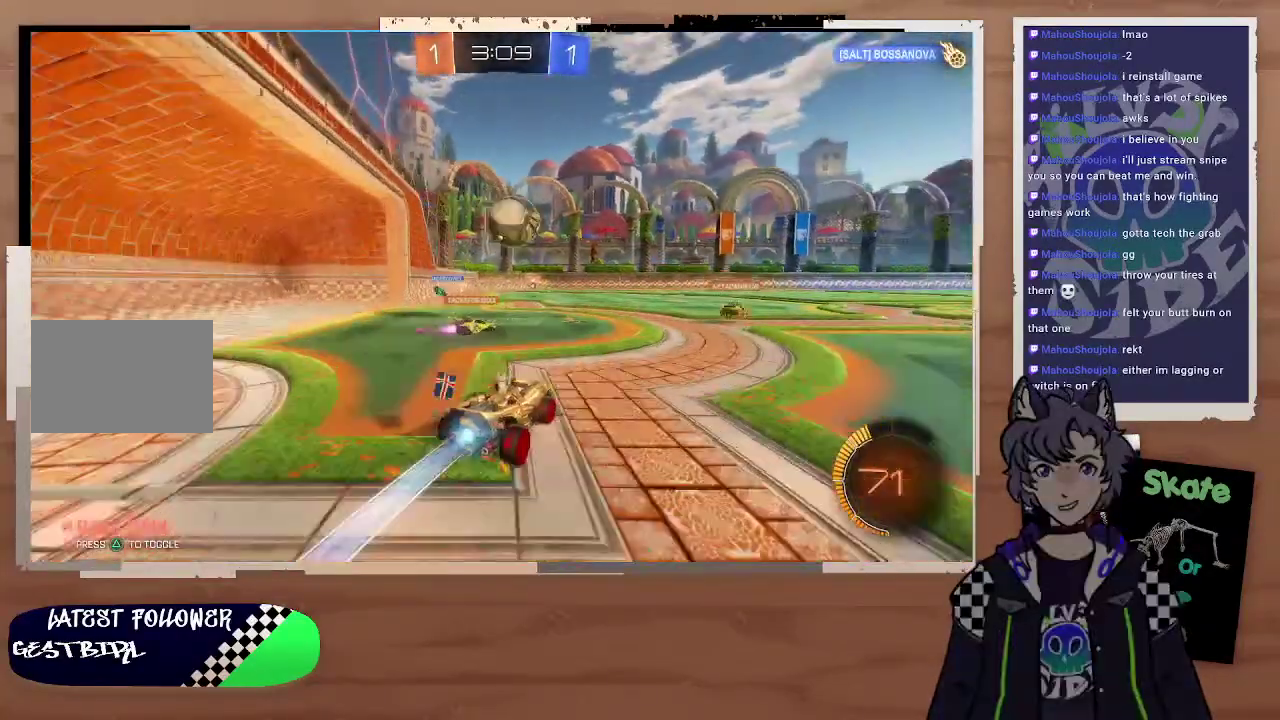
{"buttons": ["R2"], "left_stick": "down-right", "right_stick": "center", "events": [[100, "left_stick", "down-right"], [200, "CIRCLE", "up"]]}
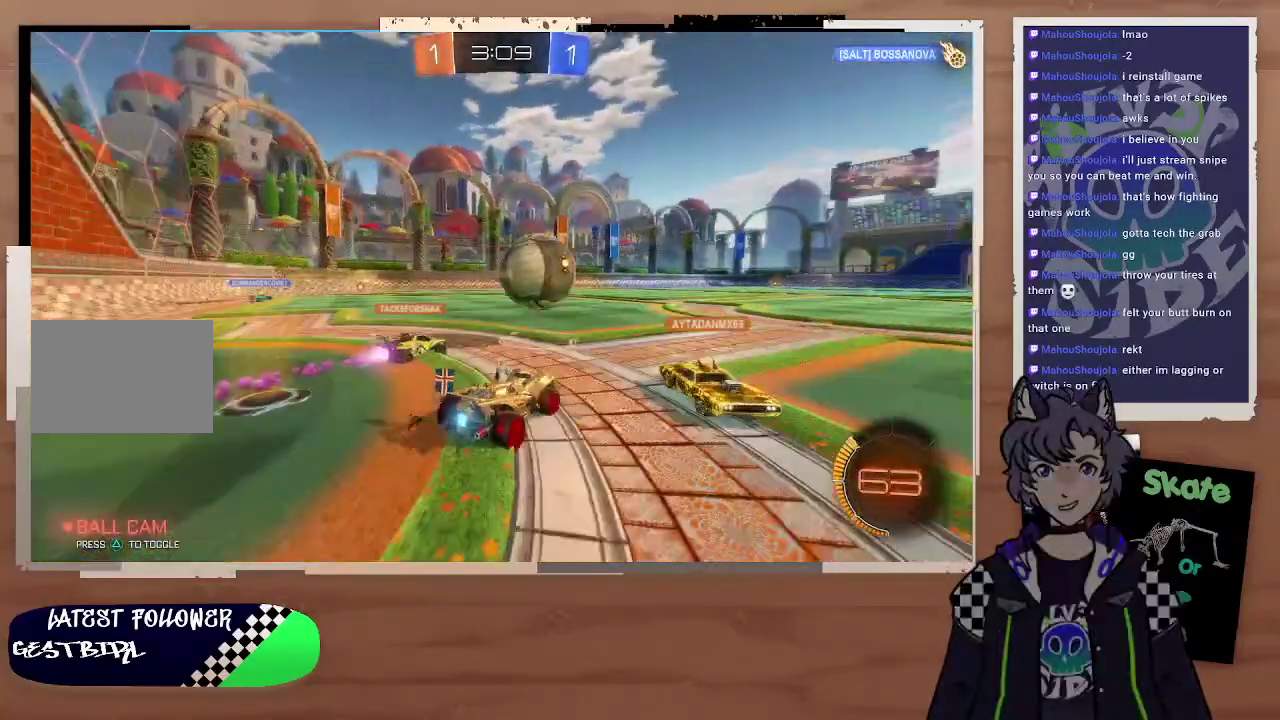
{"buttons": ["CIRCLE", "R2"], "left_stick": "center", "right_stick": "center", "events": [[100, "left_stick", "right"], [200, "left_stick", "center"], [333, "left_stick", "right"], [400, "TRIANGLE", "down"], [400, "left_stick", "center"], [500, "CIRCLE", "down"], [500, "TRIANGLE", "up"]]}
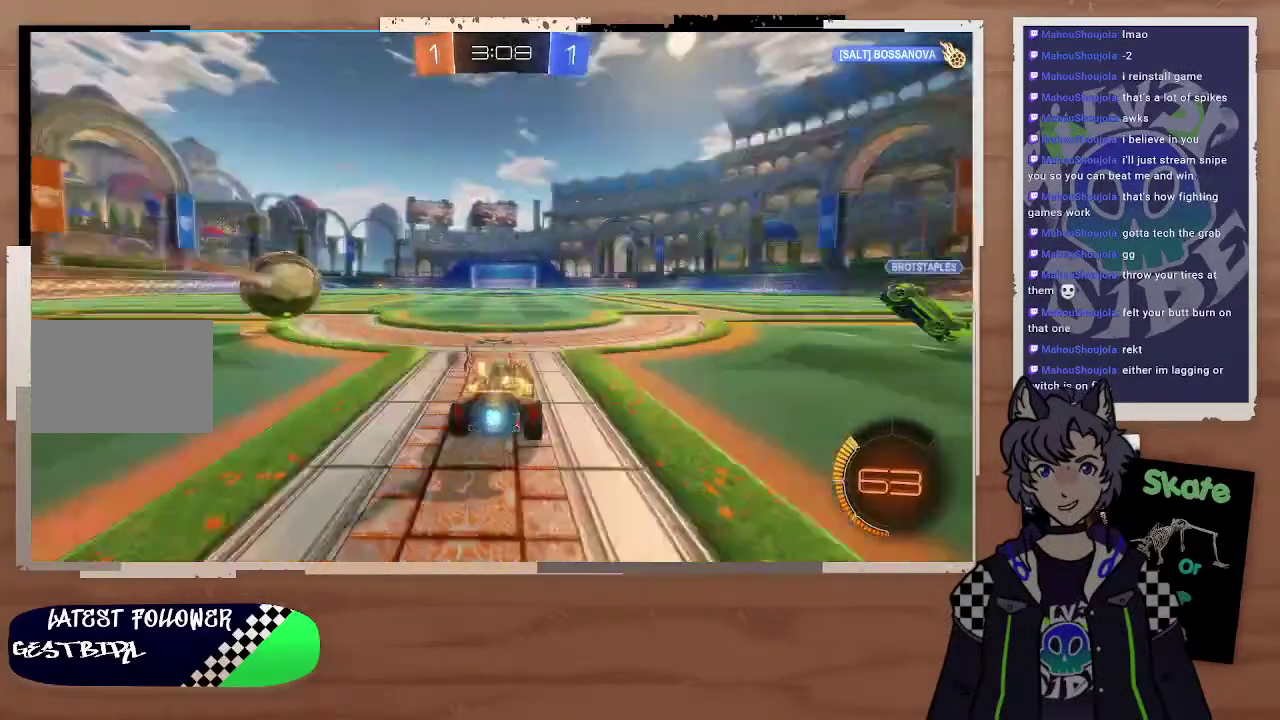
{"buttons": ["R2"], "left_stick": "center", "right_stick": "center", "events": [[100, "CROSS", "down"], [100, "left_stick", "up"], [200, "CROSS", "up"], [300, "CROSS", "down"], [400, "CIRCLE", "up"], [400, "CROSS", "up"], [400, "left_stick", "center"]]}
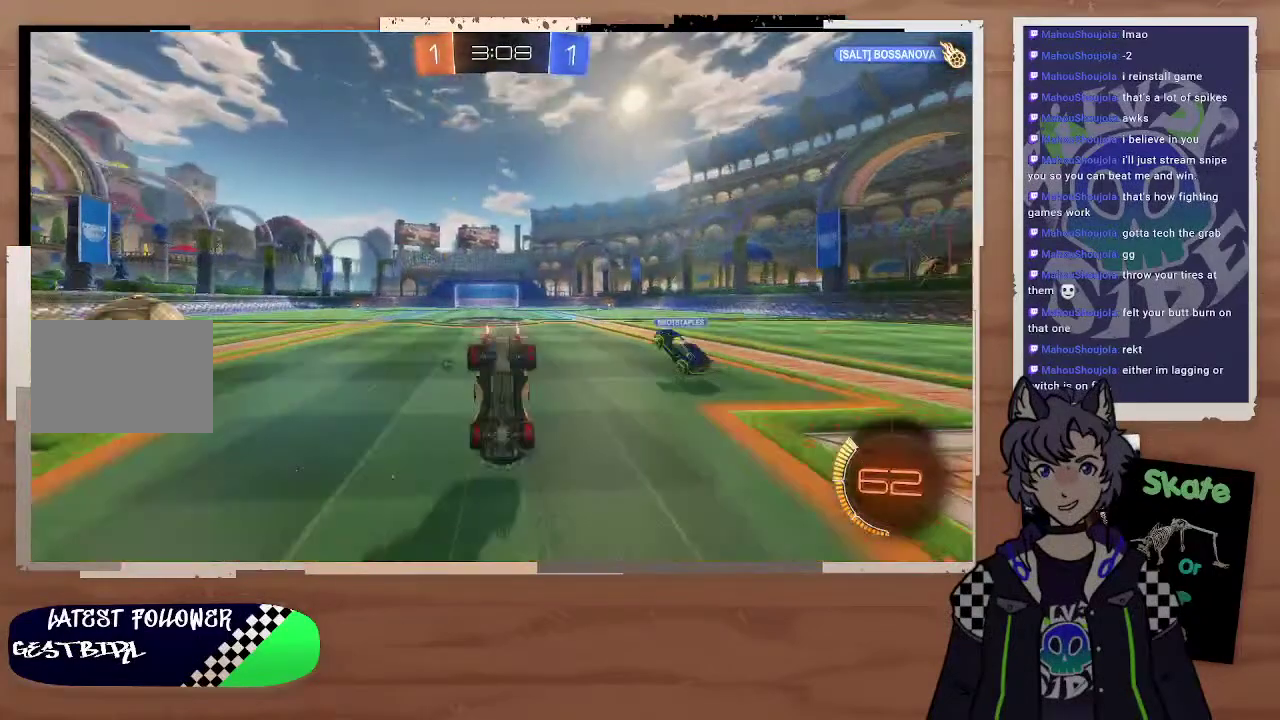
{"buttons": ["R2"], "left_stick": "center", "right_stick": "center", "events": []}
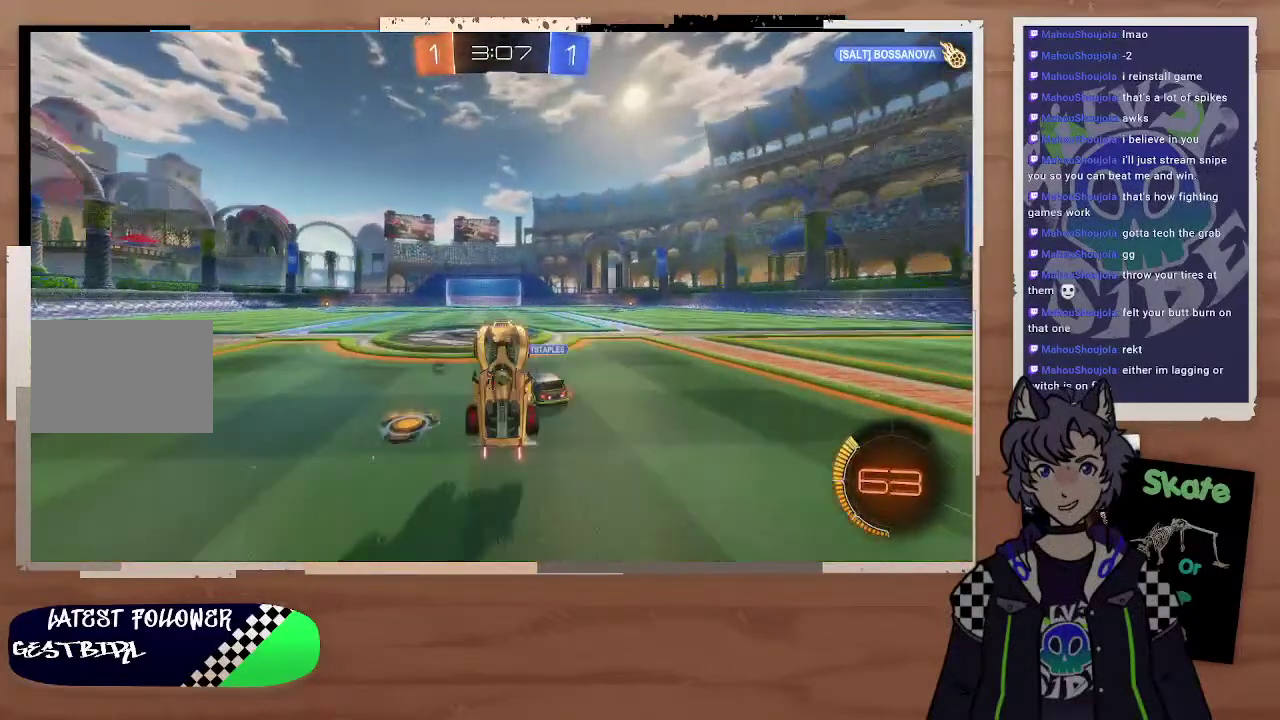
{"buttons": ["R2"], "left_stick": "right", "right_stick": "center", "events": [[300, "left_stick", "left"], [400, "left_stick", "right"]]}
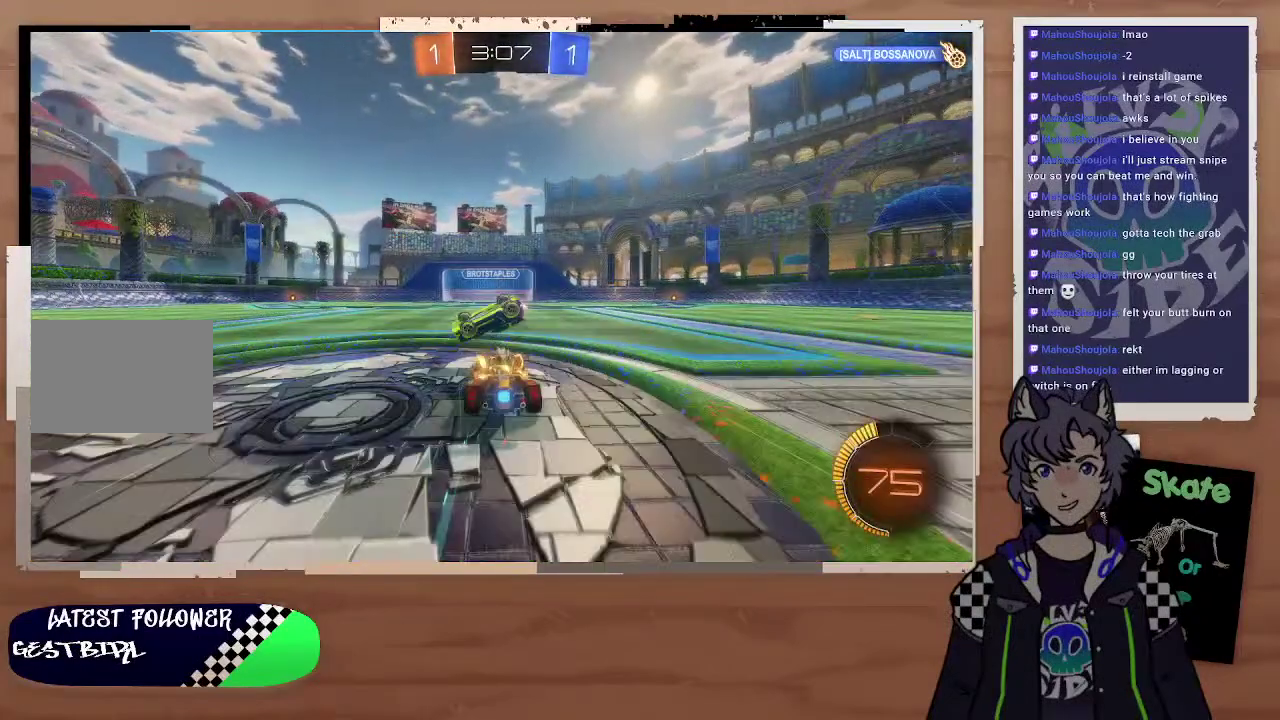
{"buttons": ["R2"], "left_stick": "up-left", "right_stick": "center", "events": [[100, "CIRCLE", "down"], [100, "left_stick", "up-left"], [200, "left_stick", "center"], [300, "left_stick", "up-left"], [400, "CIRCLE", "up"]]}
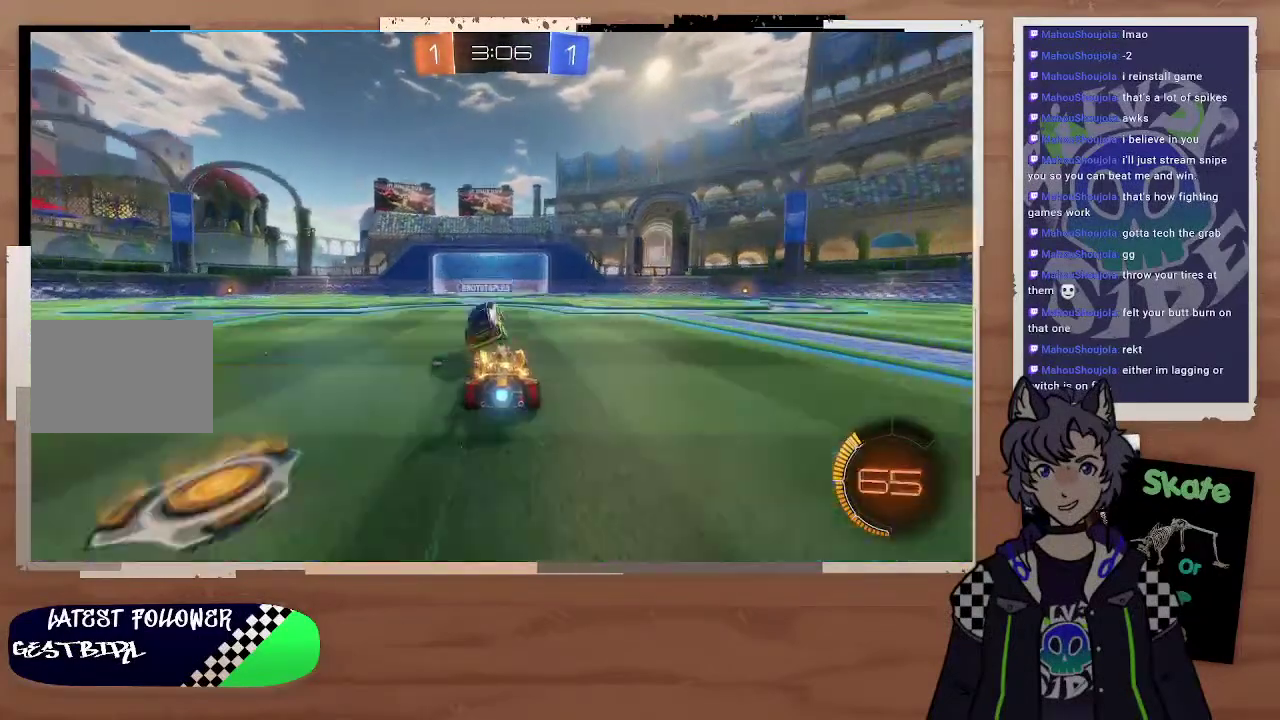
{"buttons": ["CIRCLE", "R2"], "left_stick": "center", "right_stick": "center", "events": [[100, "left_stick", "right"], [200, "left_stick", "center"], [300, "CIRCLE", "down"], [300, "left_stick", "right"], [500, "left_stick", "center"]]}
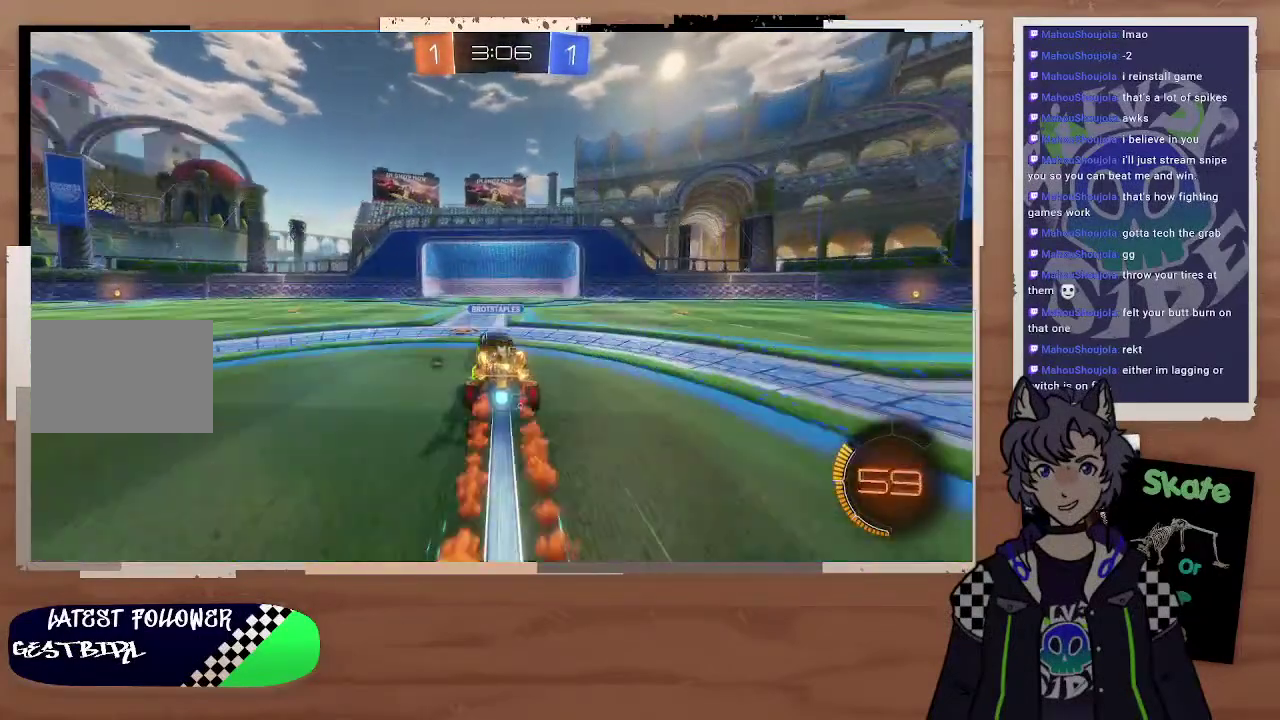
{"buttons": ["R2"], "left_stick": "left", "right_stick": "center", "events": [[100, "left_stick", "left"], [200, "left_stick", "up-left"], [300, "CIRCLE", "up"], [400, "left_stick", "left"]]}
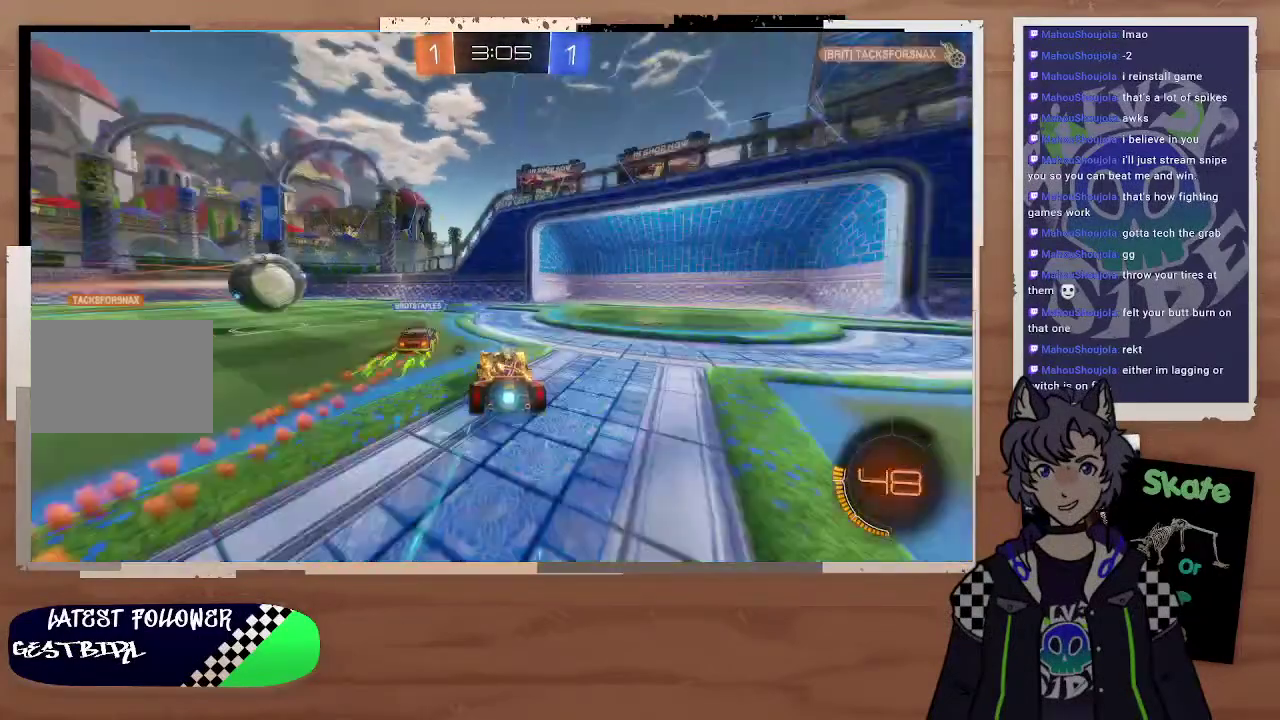
{"buttons": ["R2"], "left_stick": "center", "right_stick": "center", "events": [[100, "left_stick", "right"], [200, "CIRCLE", "down"], [200, "left_stick", "left"], [300, "CIRCLE", "up"], [467, "left_stick", "center"]]}
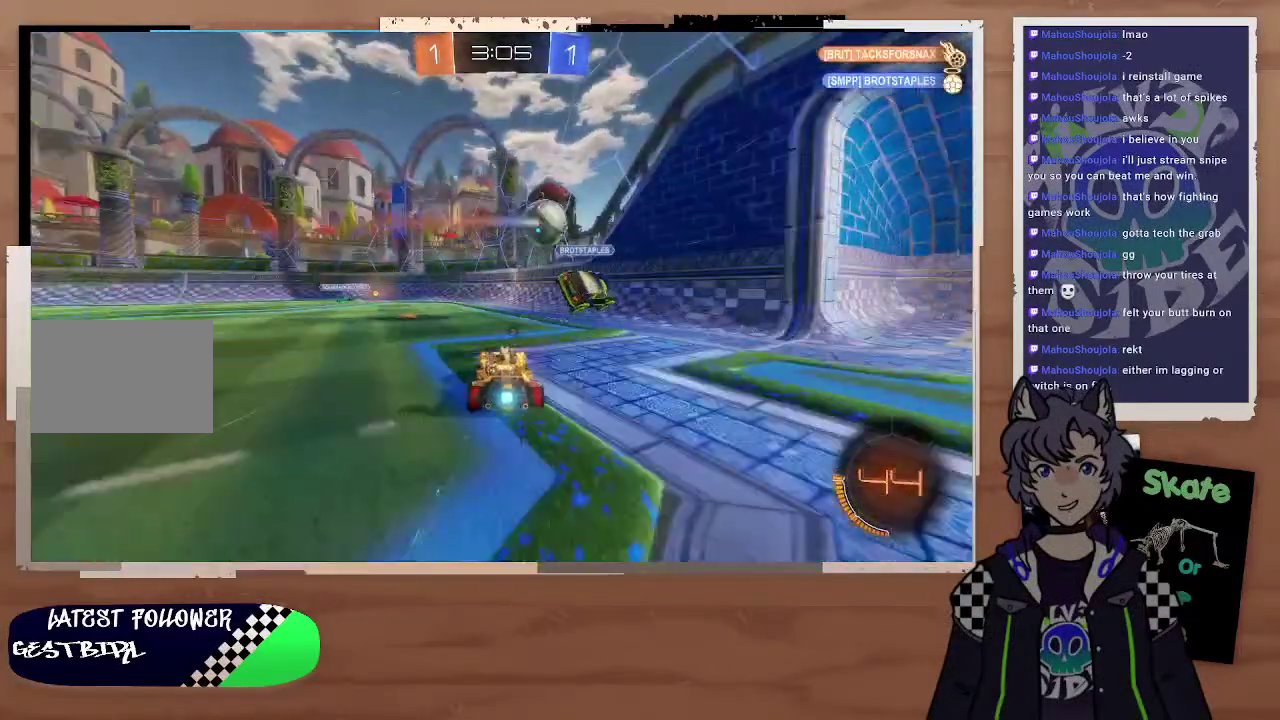
{"buttons": ["R2"], "left_stick": "up-left", "right_stick": "center", "events": [[100, "left_stick", "down-right"], [200, "left_stick", "left"], [300, "TRIANGLE", "down"], [400, "TRIANGLE", "up"], [500, "left_stick", "up-left"]]}
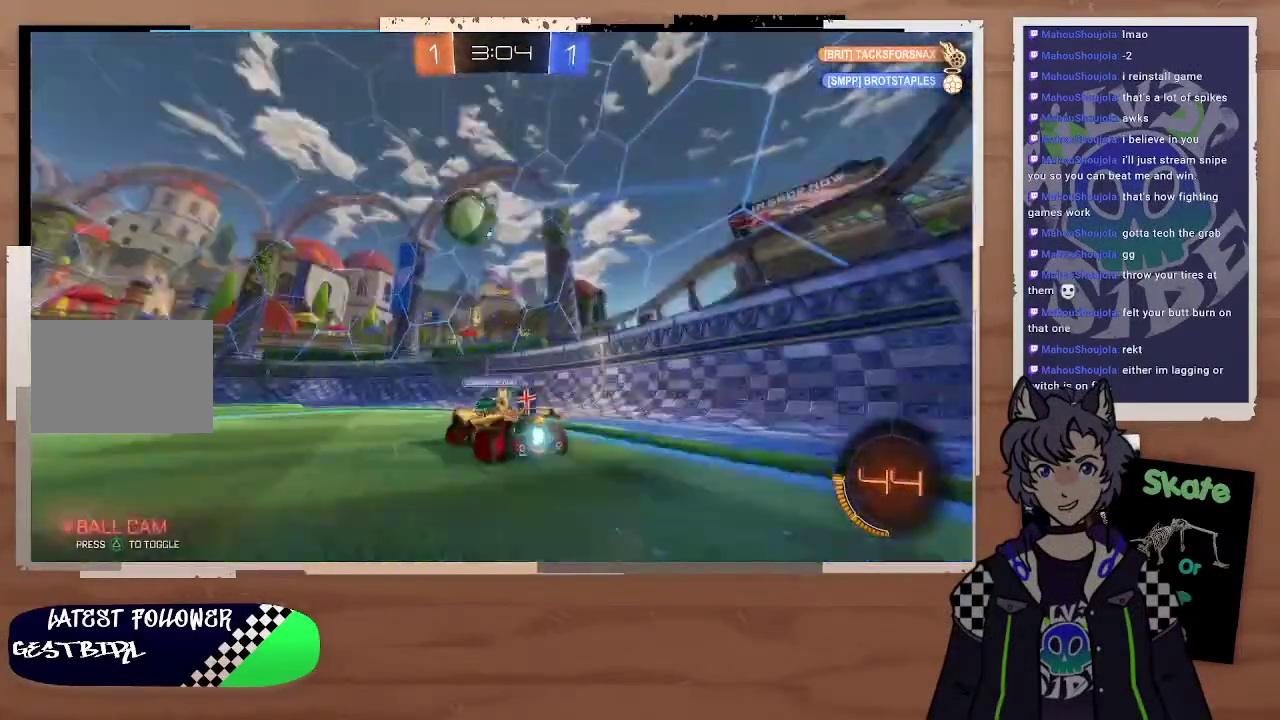
{"buttons": ["R2"], "left_stick": "center", "right_stick": "center", "events": [[100, "left_stick", "center"], [300, "left_stick", "left"], [500, "left_stick", "center"]]}
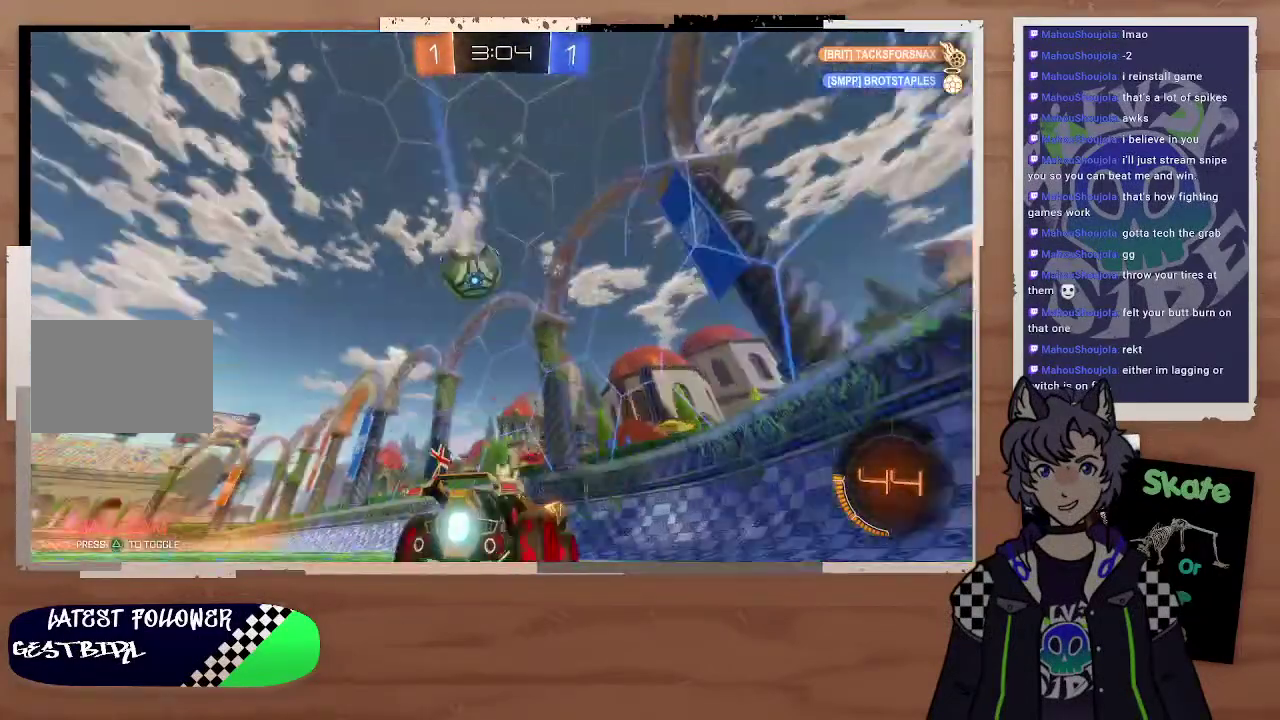
{"buttons": ["R2"], "left_stick": "center", "right_stick": "center", "events": [[200, "left_stick", "left"], [300, "left_stick", "center"], [400, "left_stick", "left"], [500, "left_stick", "center"]]}
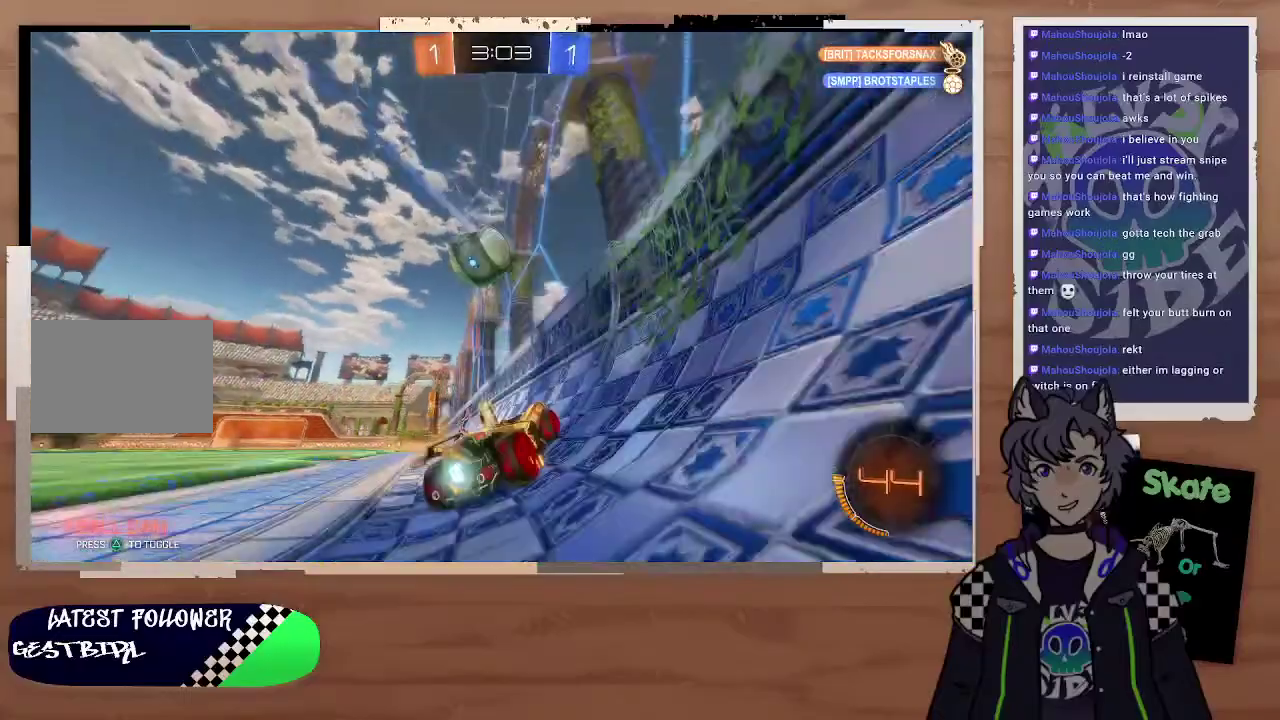
{"buttons": ["R2"], "left_stick": "up-left", "right_stick": "center", "events": [[100, "left_stick", "left"], [300, "left_stick", "center"], [400, "left_stick", "left"], [467, "left_stick", "up-left"]]}
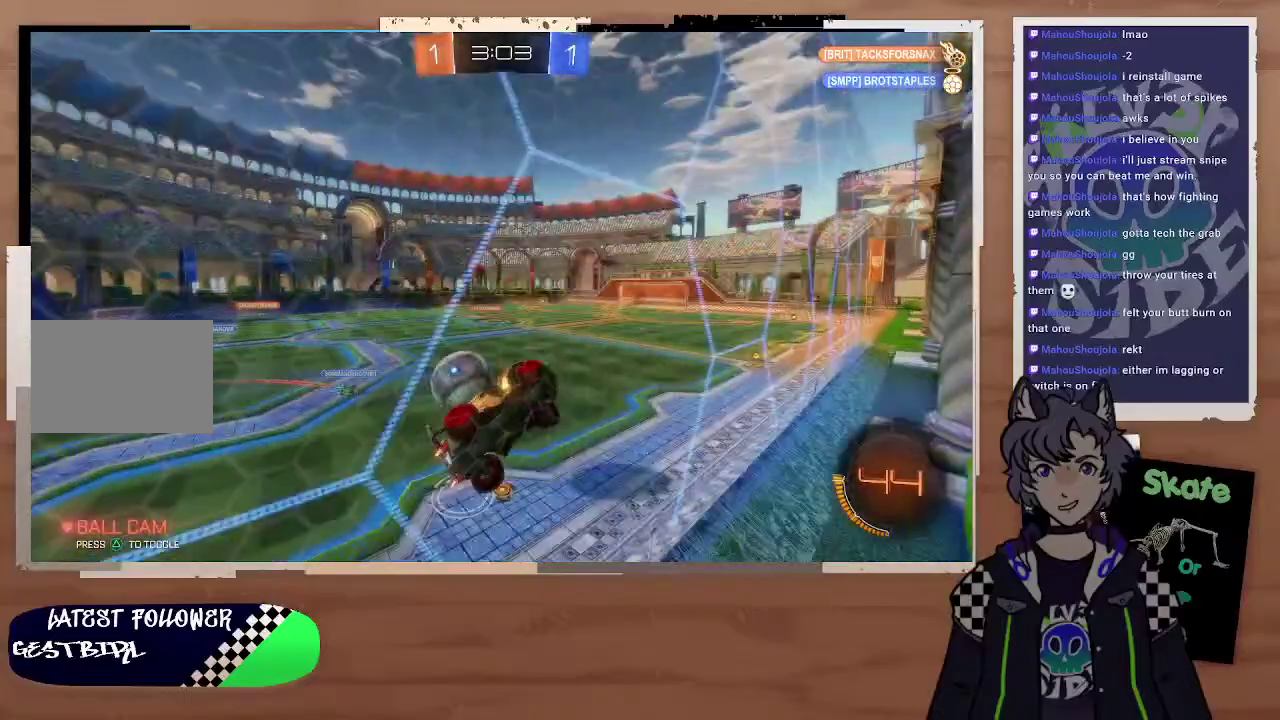
{"buttons": ["R2"], "left_stick": "up-left", "right_stick": "center", "events": [[400, "left_stick", "left"], [500, "left_stick", "up-left"]]}
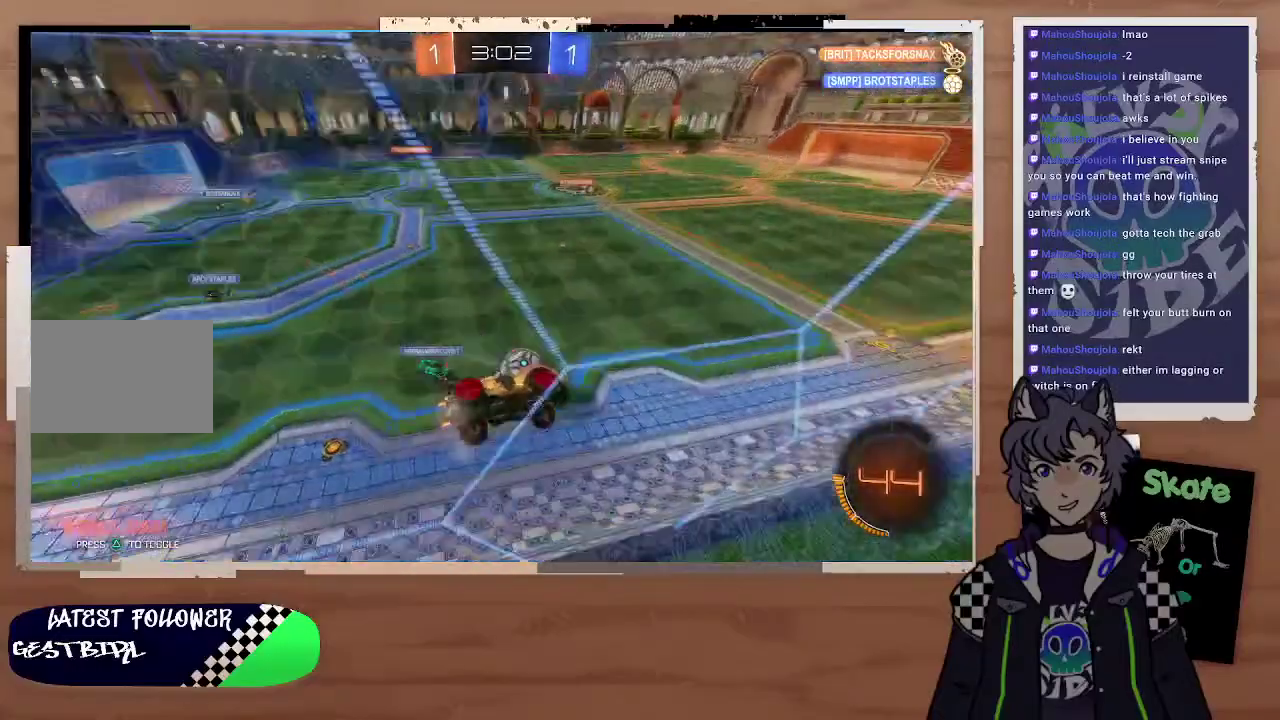
{"buttons": ["R2"], "left_stick": "center", "right_stick": "center", "events": [[100, "left_stick", "center"], [200, "left_stick", "left"], [300, "left_stick", "up-left"], [400, "left_stick", "center"]]}